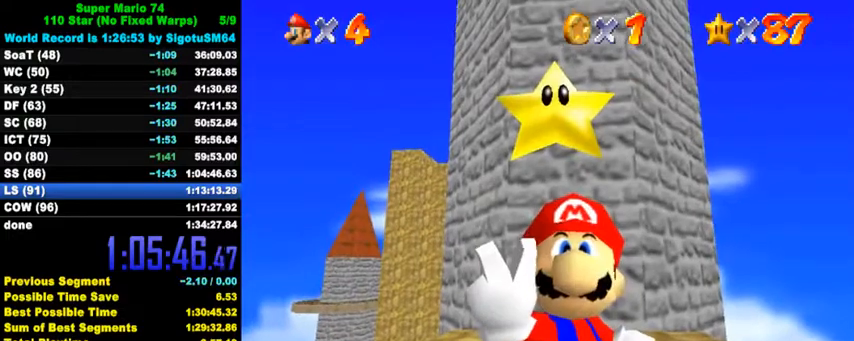
Gameplay with keyboard; each line is a JSON object with the keys held at the frame after it. "events" lists presses ("down") and releases ("up") of "a", "c", "ctrl", "d", "down", "left", "return", "right", "s", "shift", "up", "w", "x" and "y" between this image and that frame as [ms after this image, input, new state], when the widget could be followed in between. No other keys are recorded. Mouse input is not recorded.
{"keys": [], "events": []}
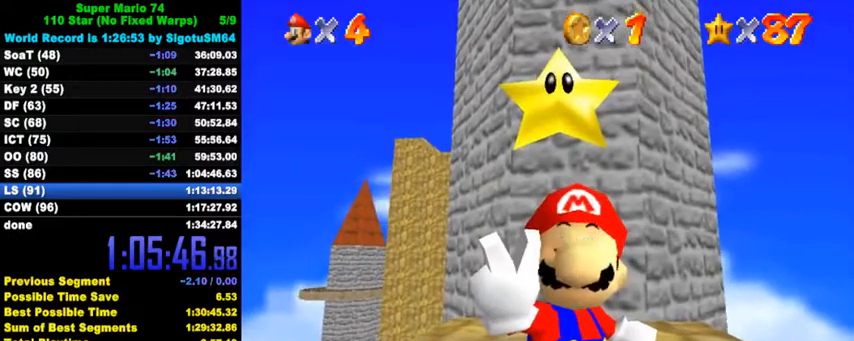
{"keys": [], "events": []}
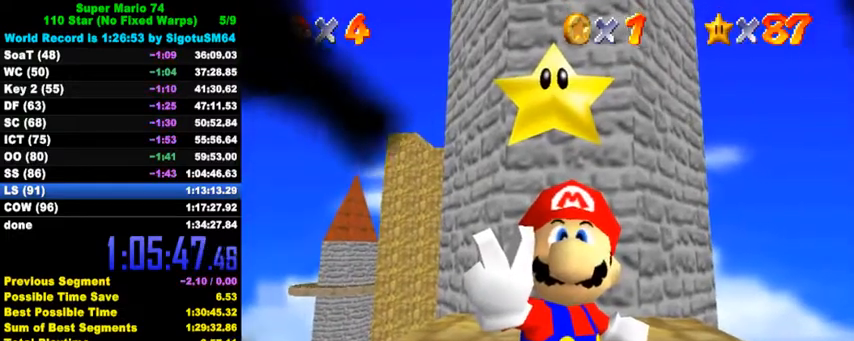
{"keys": [], "events": [[67, "s", "down"], [200, "s", "up"]]}
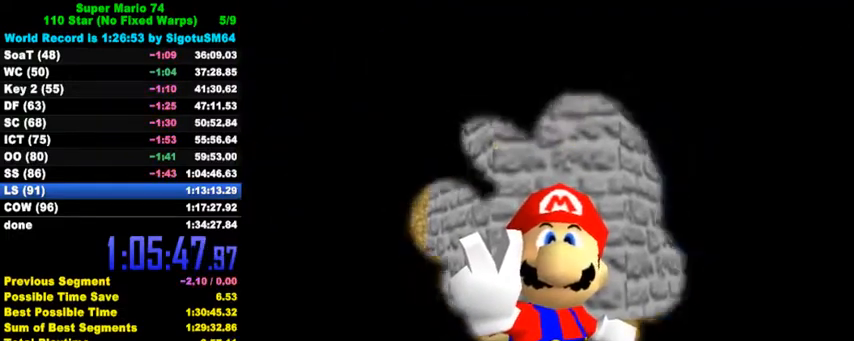
{"keys": ["s"], "events": [[467, "s", "down"]]}
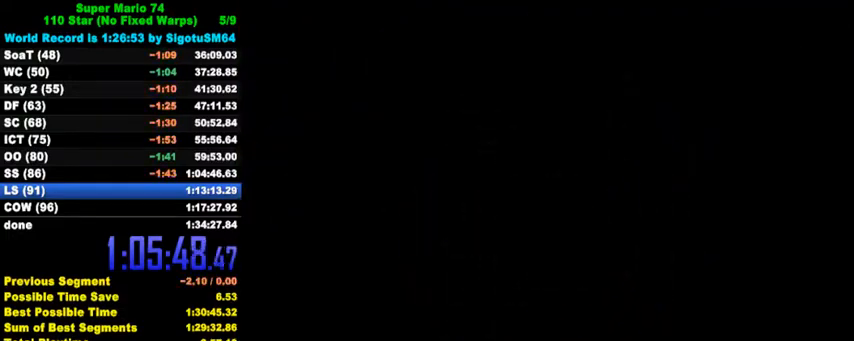
{"keys": ["s"], "events": [[67, "s", "up"], [267, "a", "down"], [400, "a", "up"], [500, "s", "down"]]}
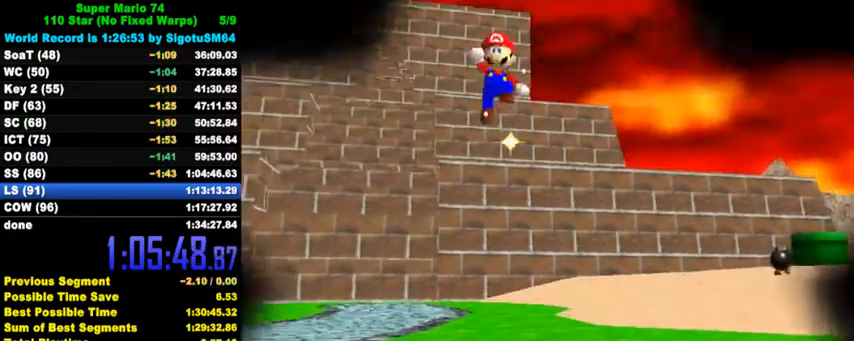
{"keys": [], "events": [[167, "s", "up"]]}
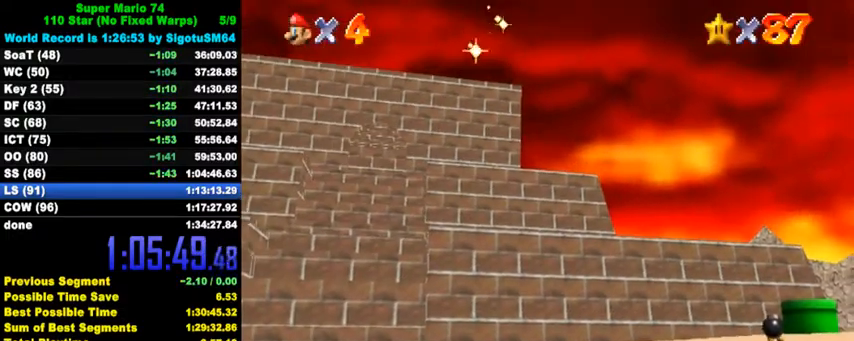
{"keys": [], "events": []}
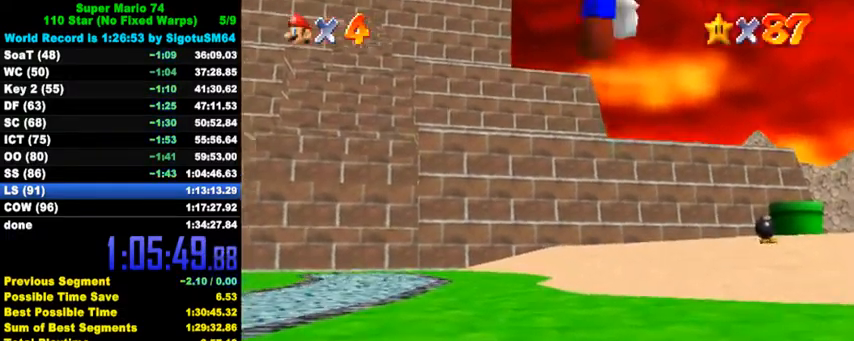
{"keys": [], "events": []}
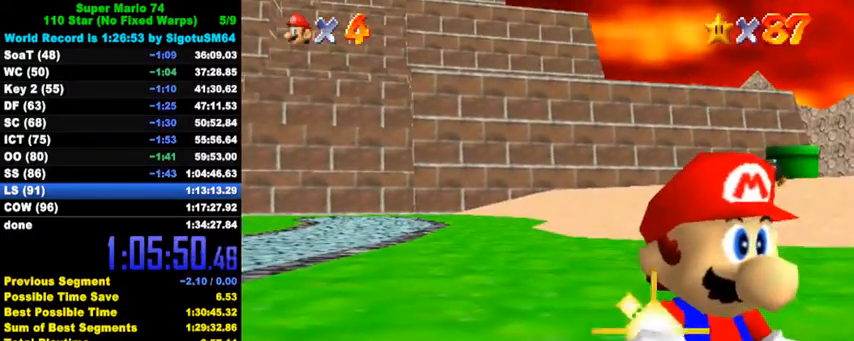
{"keys": [], "events": []}
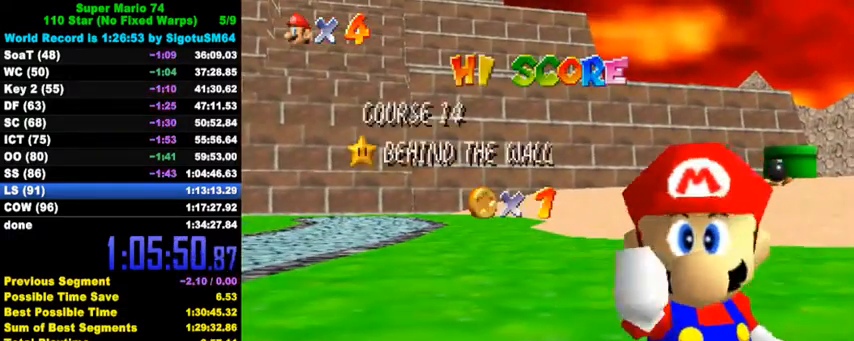
{"keys": [], "events": []}
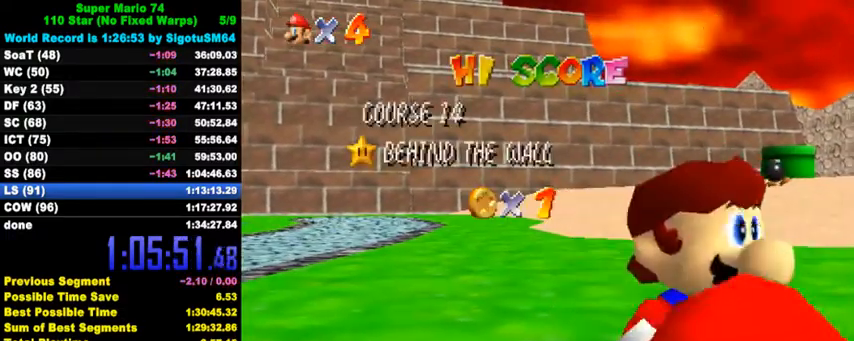
{"keys": [], "events": []}
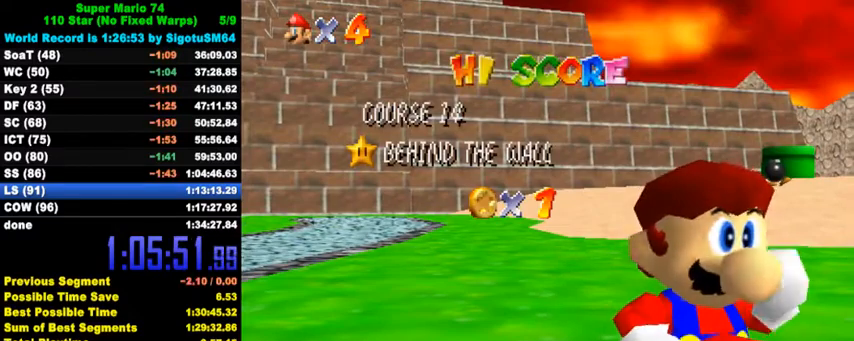
{"keys": [], "events": []}
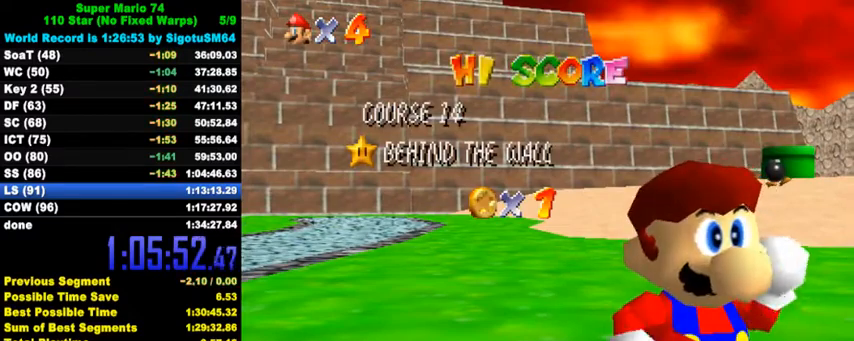
{"keys": [], "events": []}
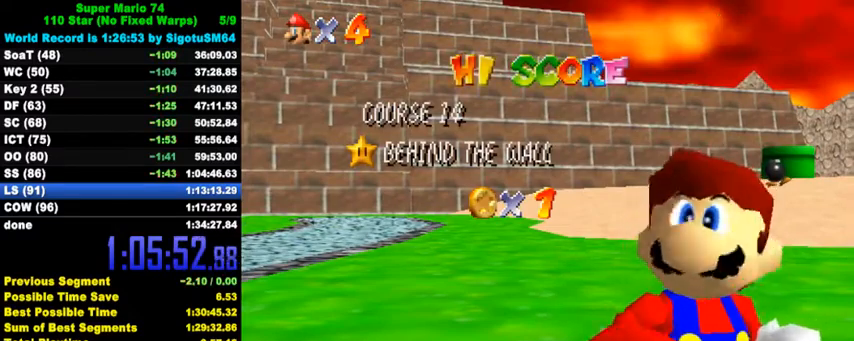
{"keys": ["shift"], "events": [[467, "shift", "down"]]}
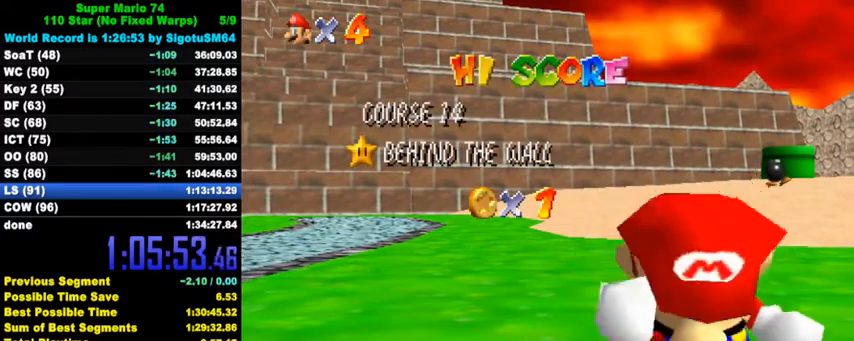
{"keys": ["shift"], "events": [[67, "shift", "up"], [134, "shift", "down"], [234, "shift", "up"], [300, "shift", "down"], [367, "shift", "up"], [467, "shift", "down"]]}
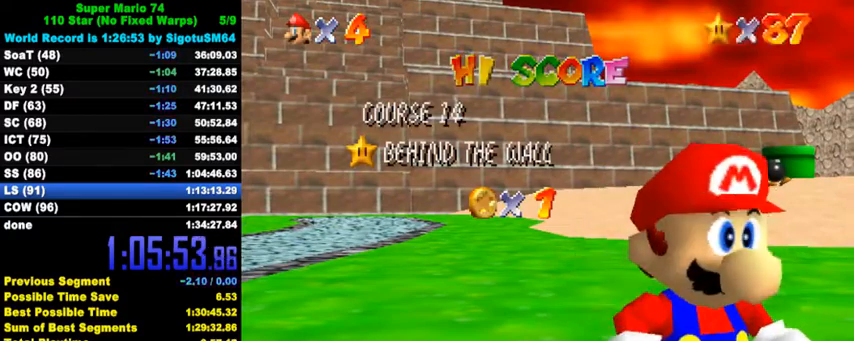
{"keys": ["shift"], "events": [[34, "shift", "up"], [67, "shift", "down"], [267, "shift", "up"], [434, "shift", "down"]]}
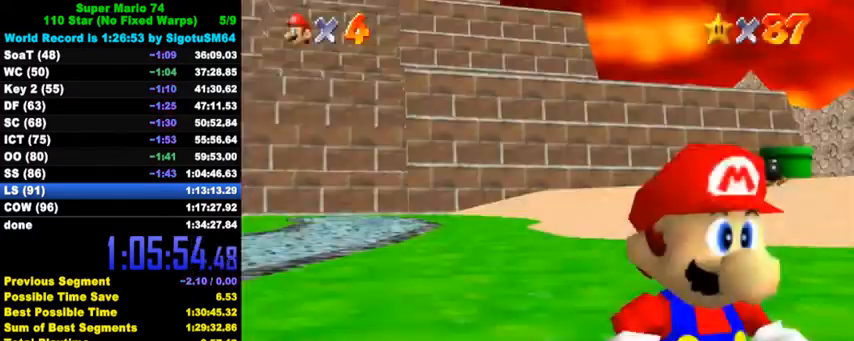
{"keys": ["shift", "up", "y"], "events": [[67, "shift", "up"], [134, "up", "down"], [334, "left", "down"], [434, "y", "down"], [467, "left", "up"], [500, "shift", "down"]]}
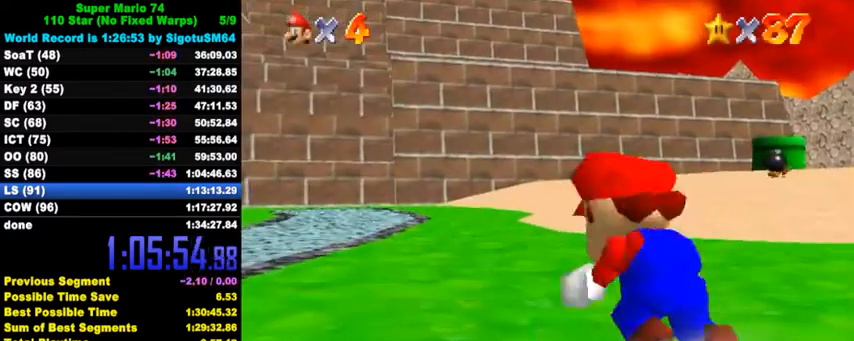
{"keys": ["up"], "events": [[167, "shift", "up"], [167, "y", "up"], [234, "left", "down"], [267, "c", "down"], [434, "c", "up"], [434, "left", "up"]]}
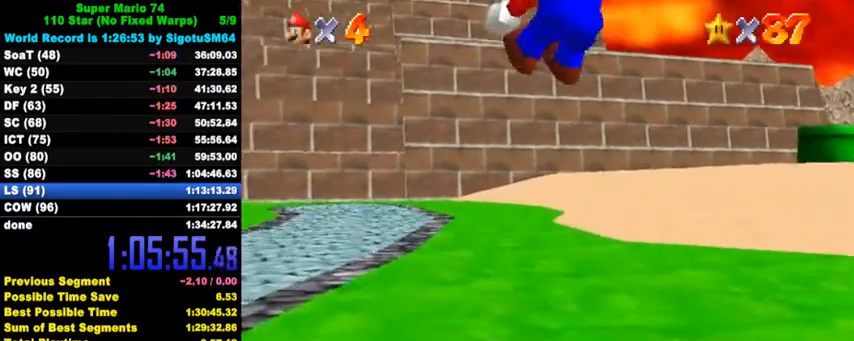
{"keys": ["left", "up"], "events": [[234, "left", "down"], [300, "s", "down"], [400, "s", "up"]]}
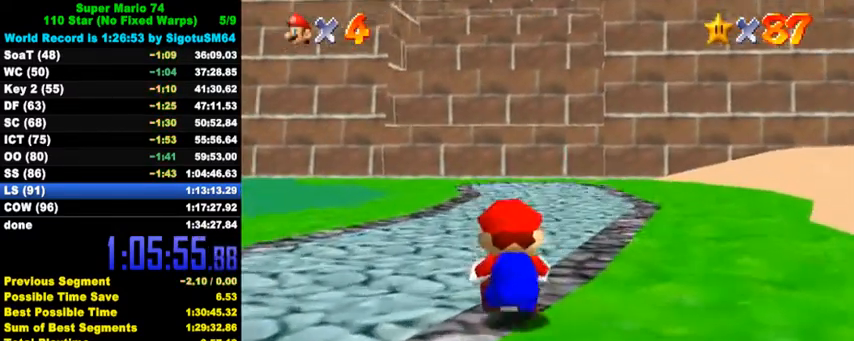
{"keys": ["ctrl", "up"], "events": [[34, "left", "up"], [267, "shift", "down"], [400, "shift", "up"], [467, "ctrl", "down"]]}
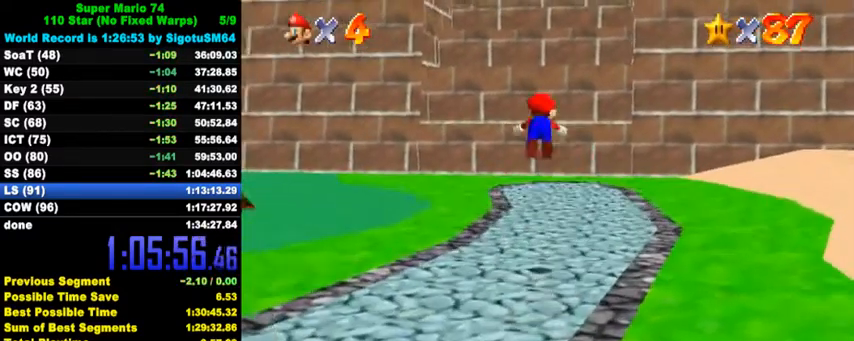
{"keys": ["ctrl", "shift", "up"], "events": [[167, "ctrl", "up"], [400, "ctrl", "down"], [434, "shift", "down"]]}
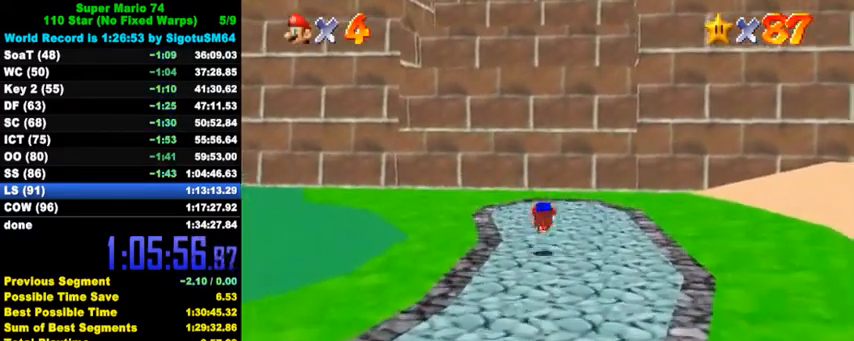
{"keys": ["up"], "events": [[134, "shift", "up"], [167, "ctrl", "up"]]}
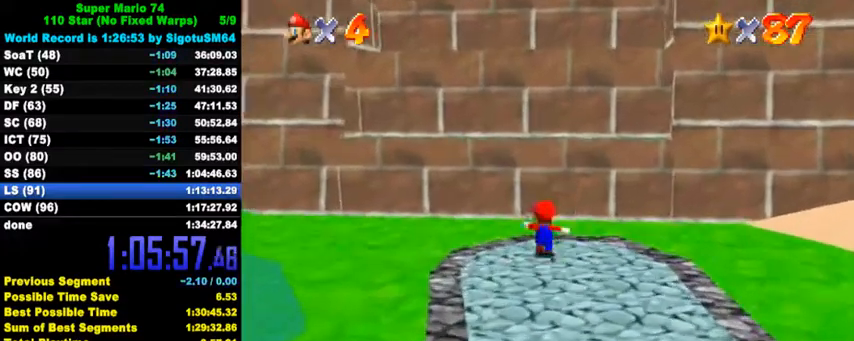
{"keys": ["down", "shift"], "events": [[34, "shift", "down"], [334, "up", "up"], [367, "down", "down"]]}
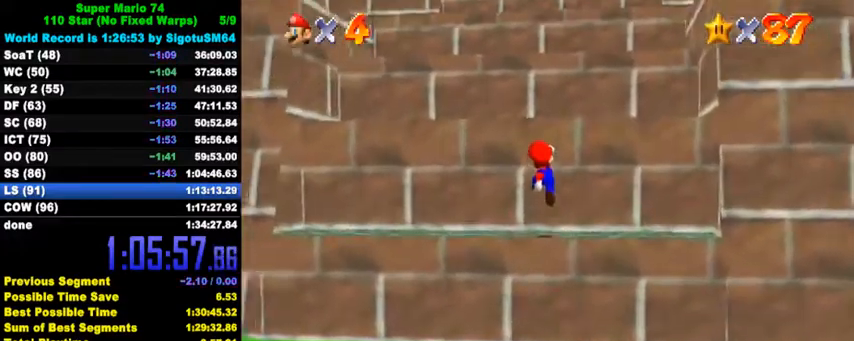
{"keys": ["shift"], "events": [[134, "shift", "up"], [267, "down", "up"], [300, "shift", "down"]]}
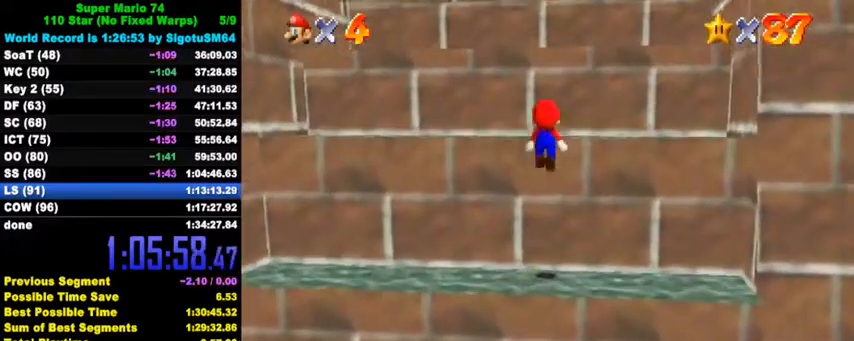
{"keys": [], "events": [[67, "up", "down"], [134, "shift", "up"], [200, "ctrl", "down"], [367, "ctrl", "up"], [400, "up", "up"]]}
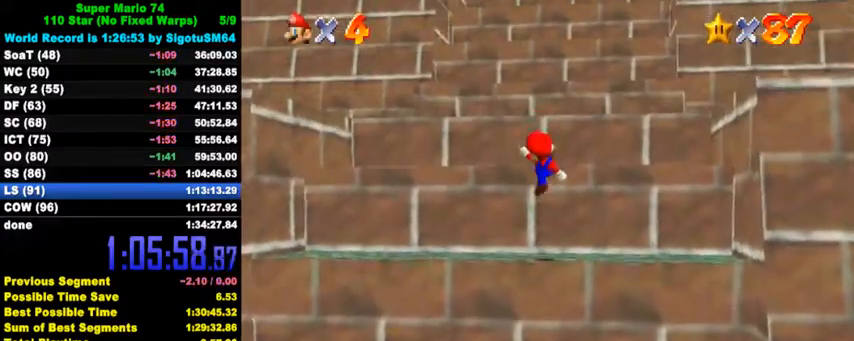
{"keys": ["ctrl", "up"], "events": [[267, "shift", "down"], [300, "up", "down"], [434, "shift", "up"], [500, "ctrl", "down"]]}
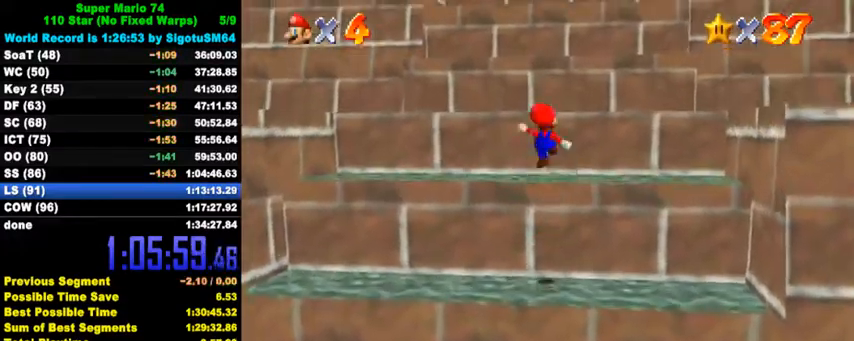
{"keys": ["shift", "up"], "events": [[67, "up", "up"], [167, "ctrl", "up"], [167, "up", "down"], [300, "up", "up"], [467, "shift", "down"], [500, "up", "down"]]}
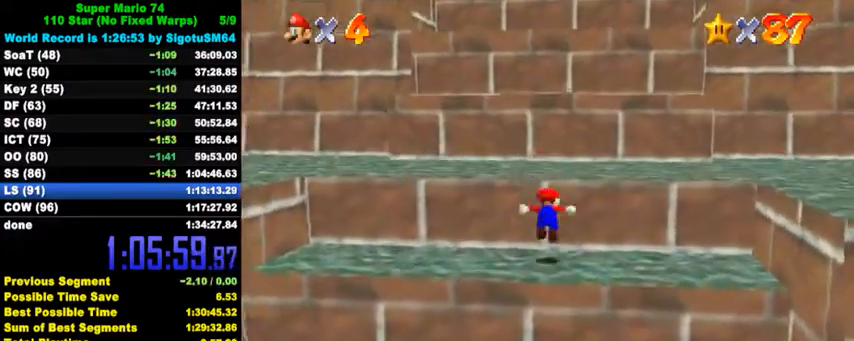
{"keys": ["up"], "events": [[100, "shift", "up"], [134, "ctrl", "down"], [267, "ctrl", "up"], [300, "up", "up"], [400, "up", "down"]]}
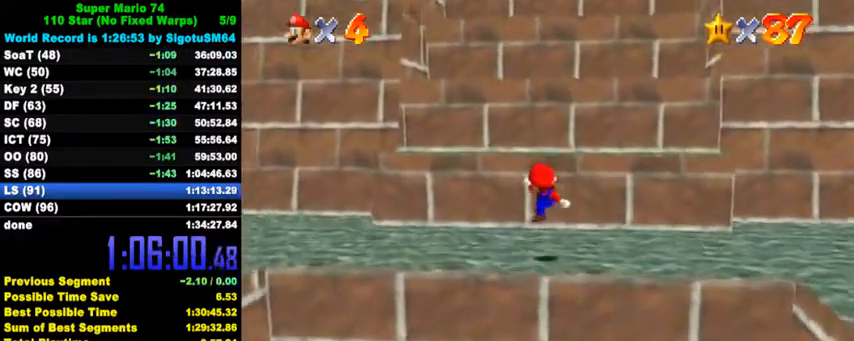
{"keys": ["ctrl", "up"], "events": [[167, "shift", "down"], [200, "up", "up"], [300, "right", "down"], [334, "shift", "up"], [334, "up", "down"], [434, "ctrl", "down"], [467, "right", "up"]]}
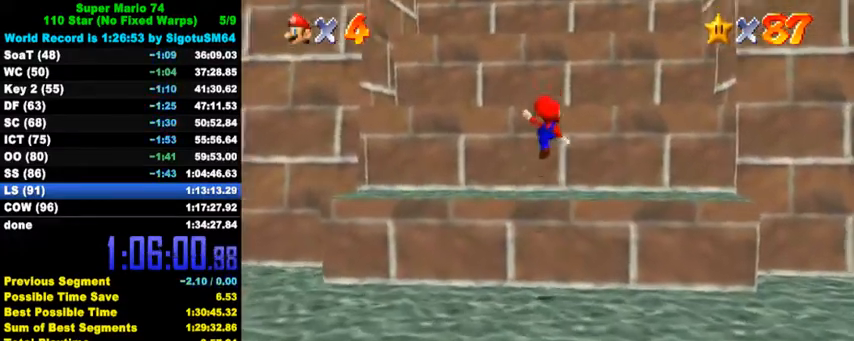
{"keys": ["shift", "up"], "events": [[34, "up", "up"], [67, "ctrl", "up"], [167, "down", "down"], [200, "left", "down"], [300, "down", "up"], [367, "up", "down"], [434, "shift", "down"], [467, "left", "up"]]}
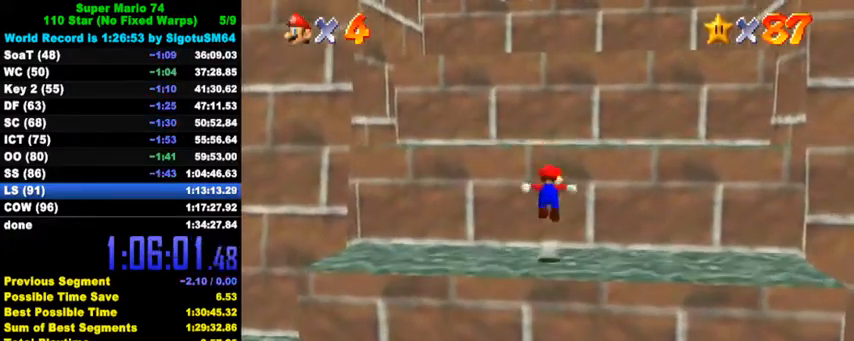
{"keys": ["left", "shift"], "events": [[100, "shift", "up"], [134, "left", "down"], [434, "shift", "down"], [467, "up", "up"]]}